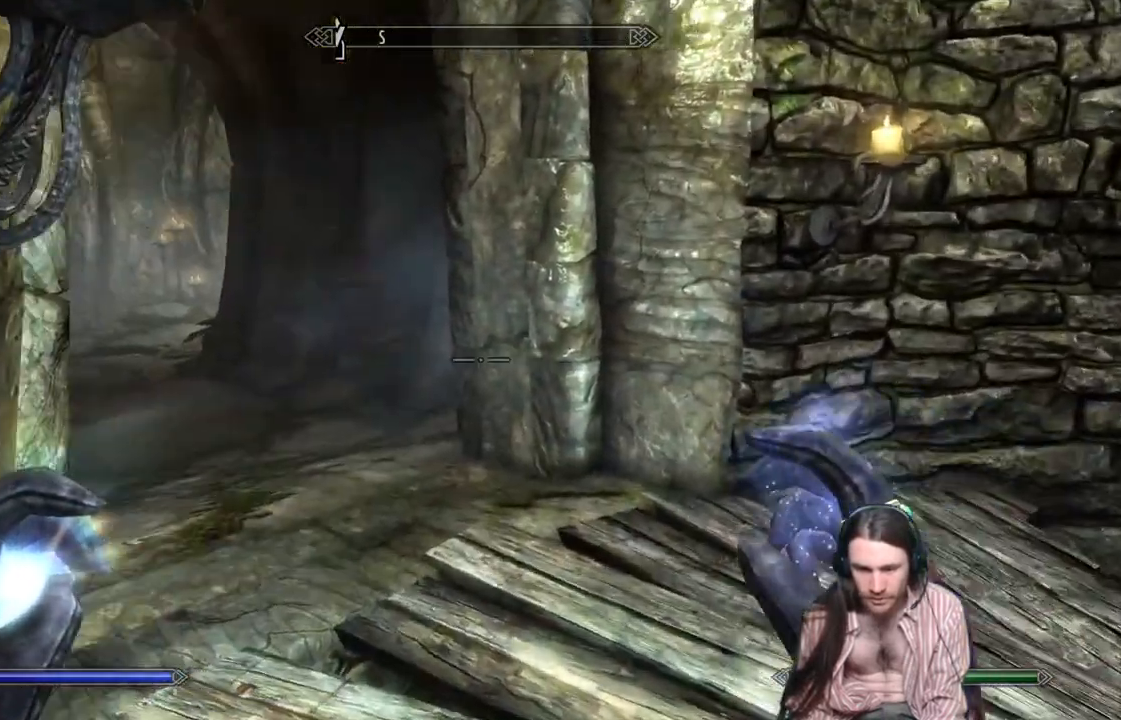
Gameplay with a controller (Xbox layout); each line is a JSON object with the inputs held at the frame after it. "events" lists button and stick changes between this image and that frame as [ms after this image, input, new state], when the widget could be followed in between. Not read: R3.
{"buttons": [], "left_stick": "center", "right_stick": "center", "events": [[250, "right_stick", "center"], [267, "left_stick", "center"], [350, "START", "down"], [483, "START", "up"]]}
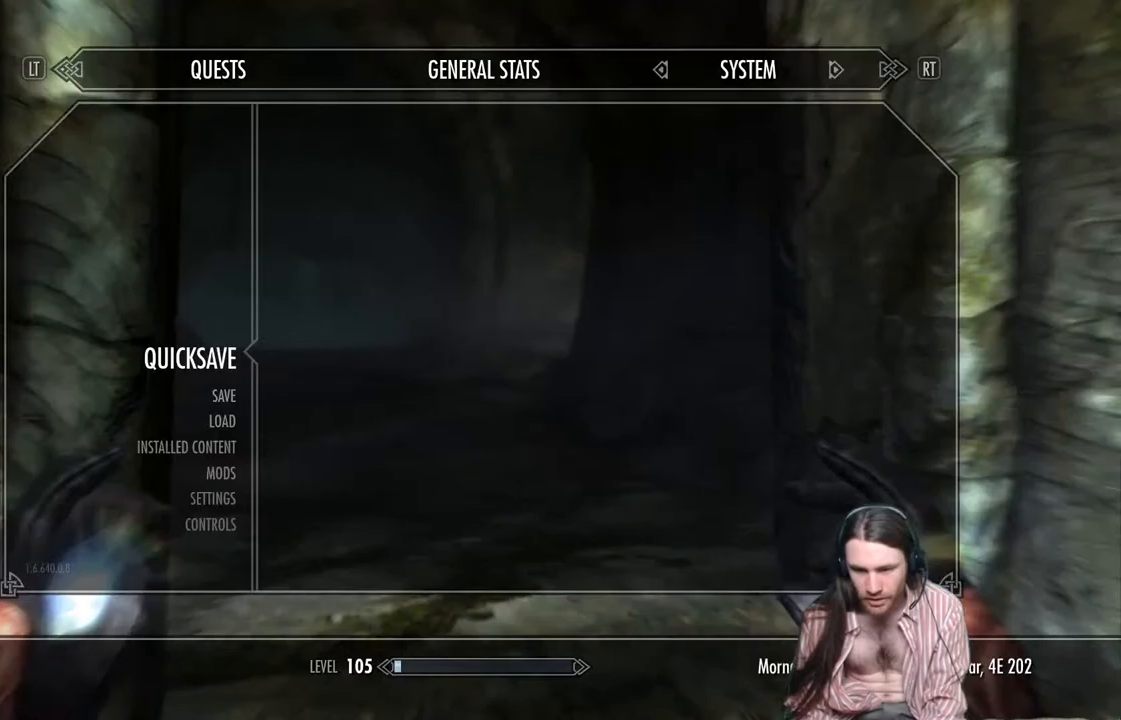
{"buttons": [], "left_stick": "up", "right_stick": "center", "events": [[133, "A", "down"], [250, "A", "up"], [300, "left_stick", "up"]]}
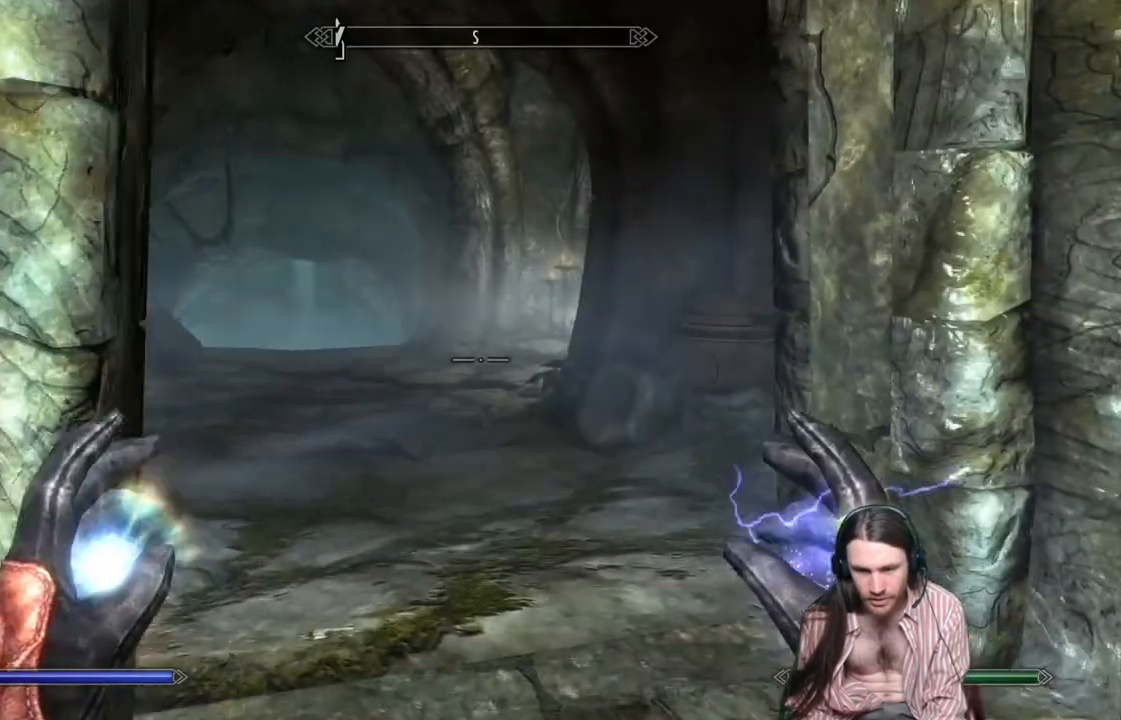
{"buttons": [], "left_stick": "up", "right_stick": "down-right", "events": [[317, "right_stick", "down-left"], [467, "right_stick", "down-right"]]}
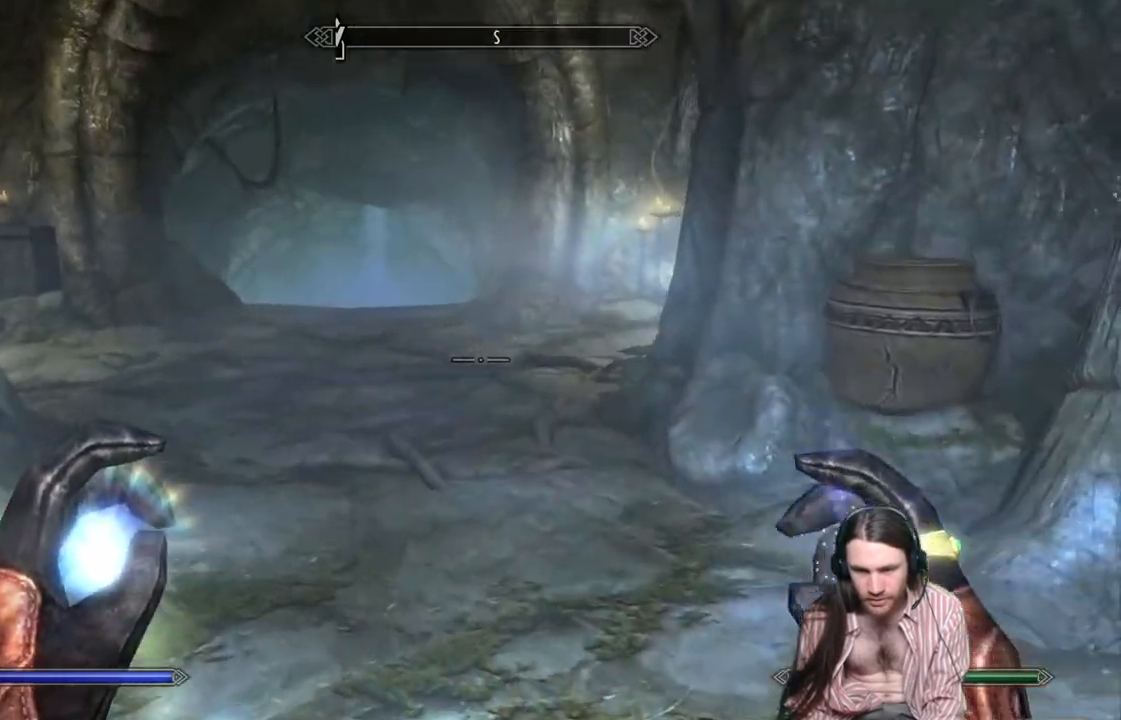
{"buttons": [], "left_stick": "up", "right_stick": "center", "events": [[233, "right_stick", "center"]]}
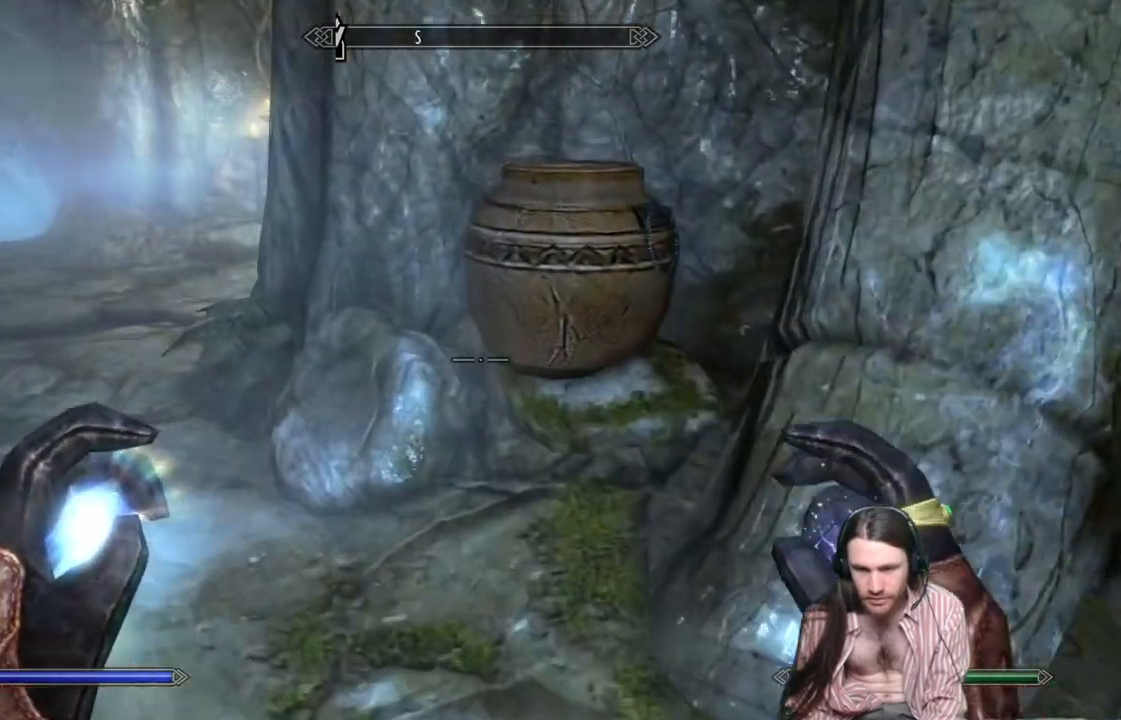
{"buttons": ["Y"], "left_stick": "center", "right_stick": "center", "events": [[333, "left_stick", "center"], [433, "Y", "down"]]}
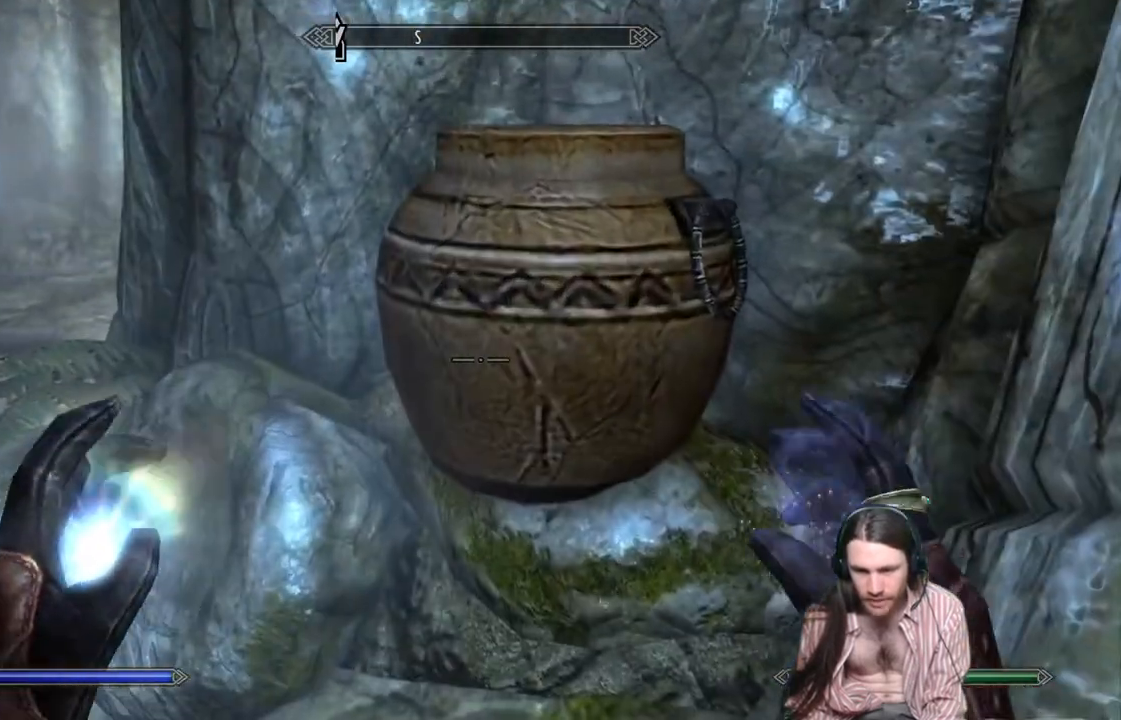
{"buttons": ["Y"], "left_stick": "center", "right_stick": "center", "events": [[17, "Y", "up"], [250, "left_stick", "up"], [400, "Y", "down"], [433, "left_stick", "center"]]}
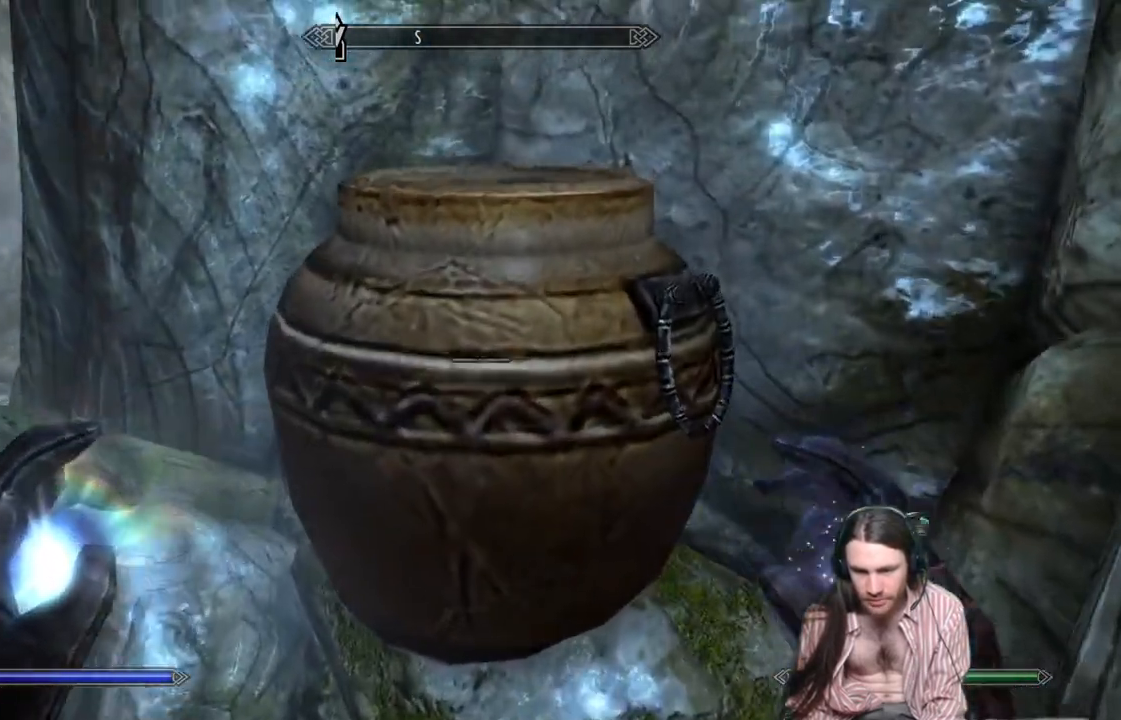
{"buttons": [], "left_stick": "down-left", "right_stick": "left", "events": [[50, "Y", "up"], [267, "right_stick", "left"], [300, "left_stick", "down-left"]]}
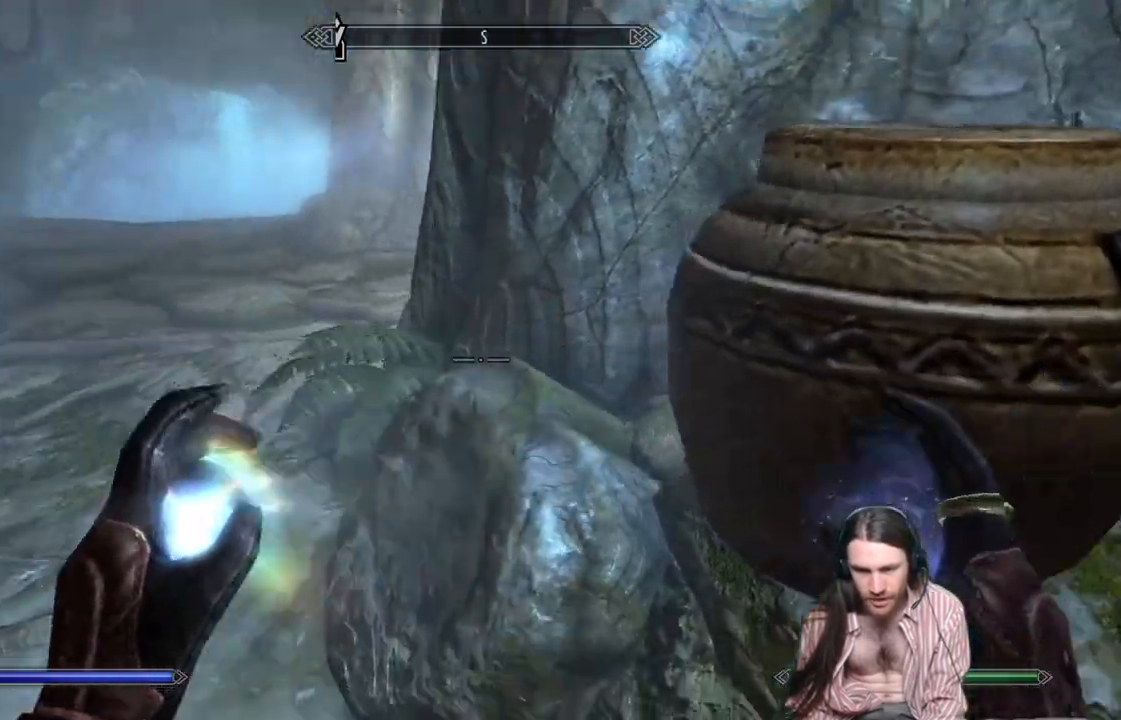
{"buttons": [], "left_stick": "up", "right_stick": "center", "events": [[217, "left_stick", "up-left"], [300, "left_stick", "up"], [333, "right_stick", "center"]]}
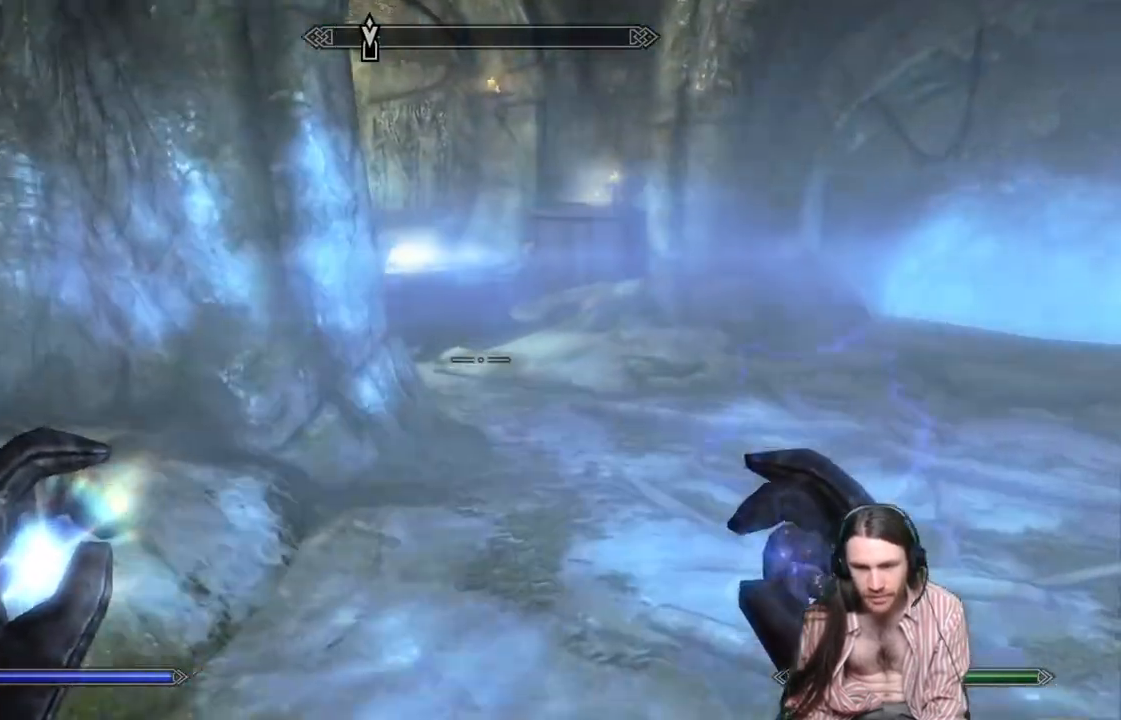
{"buttons": [], "left_stick": "up", "right_stick": "center", "events": []}
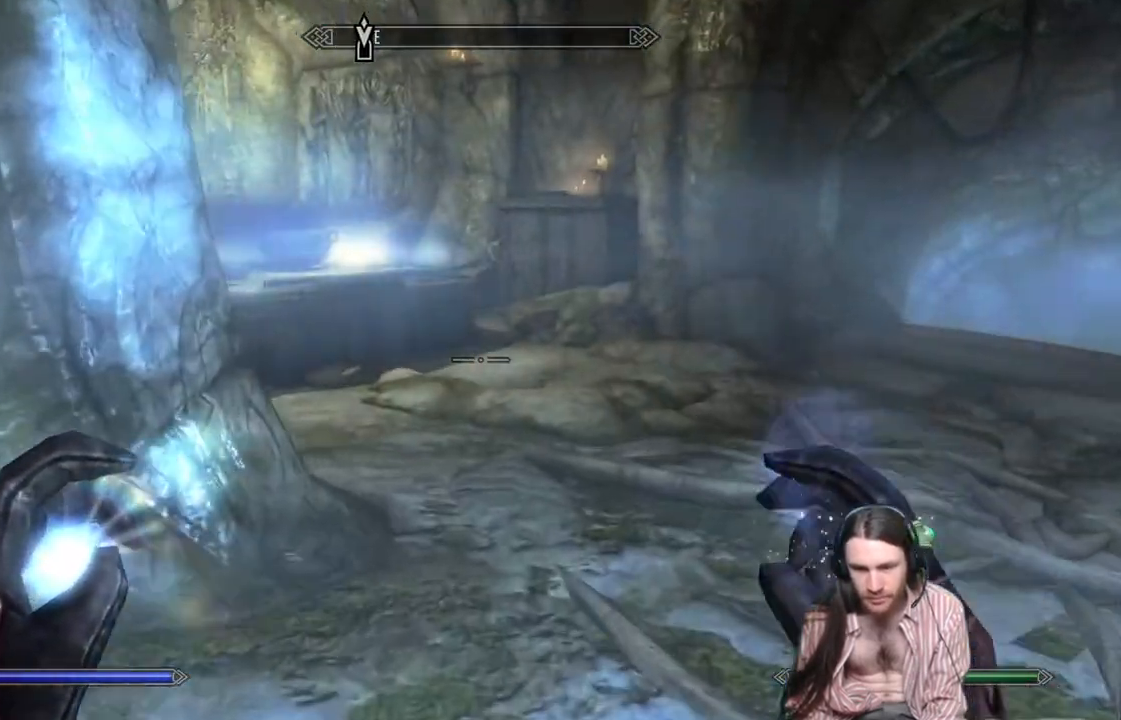
{"buttons": [], "left_stick": "left", "right_stick": "right", "events": [[233, "left_stick", "center"], [467, "left_stick", "left"], [467, "right_stick", "right"]]}
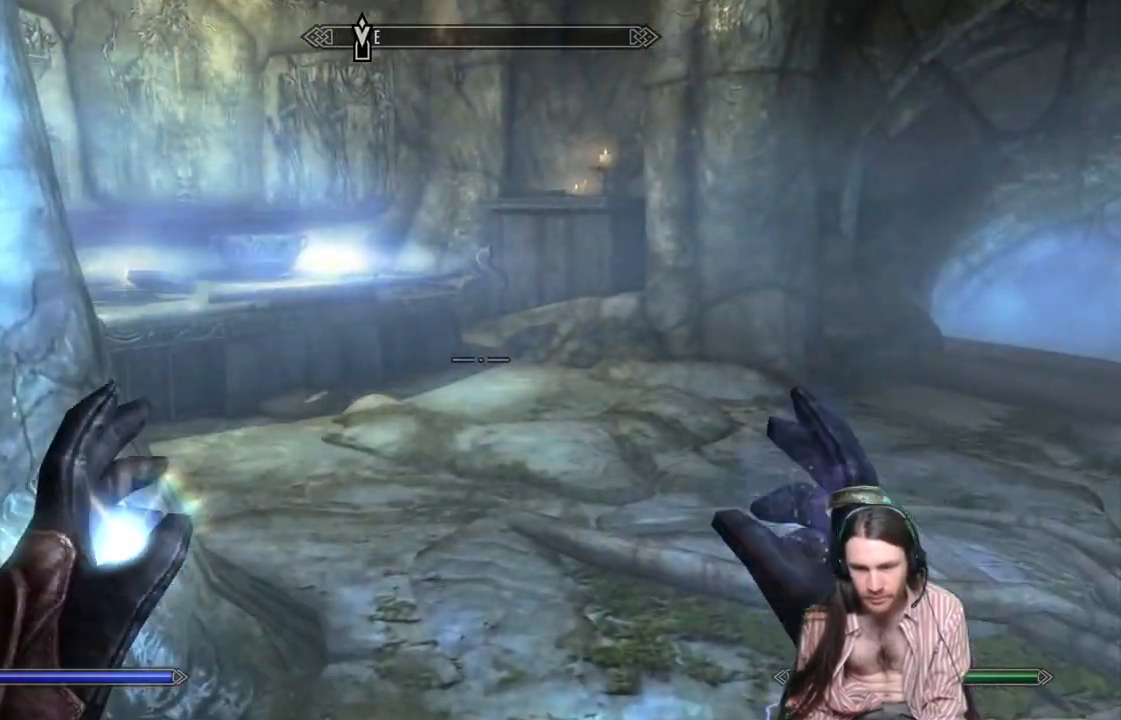
{"buttons": [], "left_stick": "center", "right_stick": "center", "events": [[483, "right_stick", "center"], [500, "left_stick", "center"]]}
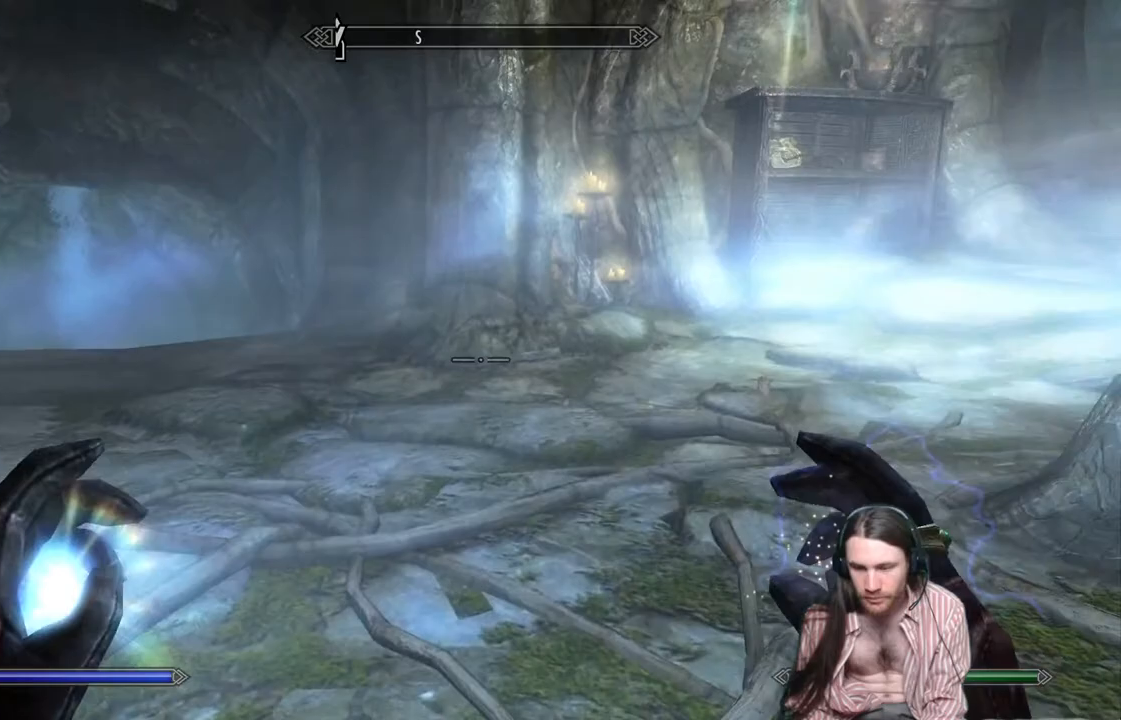
{"buttons": [], "left_stick": "up-left", "right_stick": "right", "events": [[467, "left_stick", "up-left"], [500, "right_stick", "right"]]}
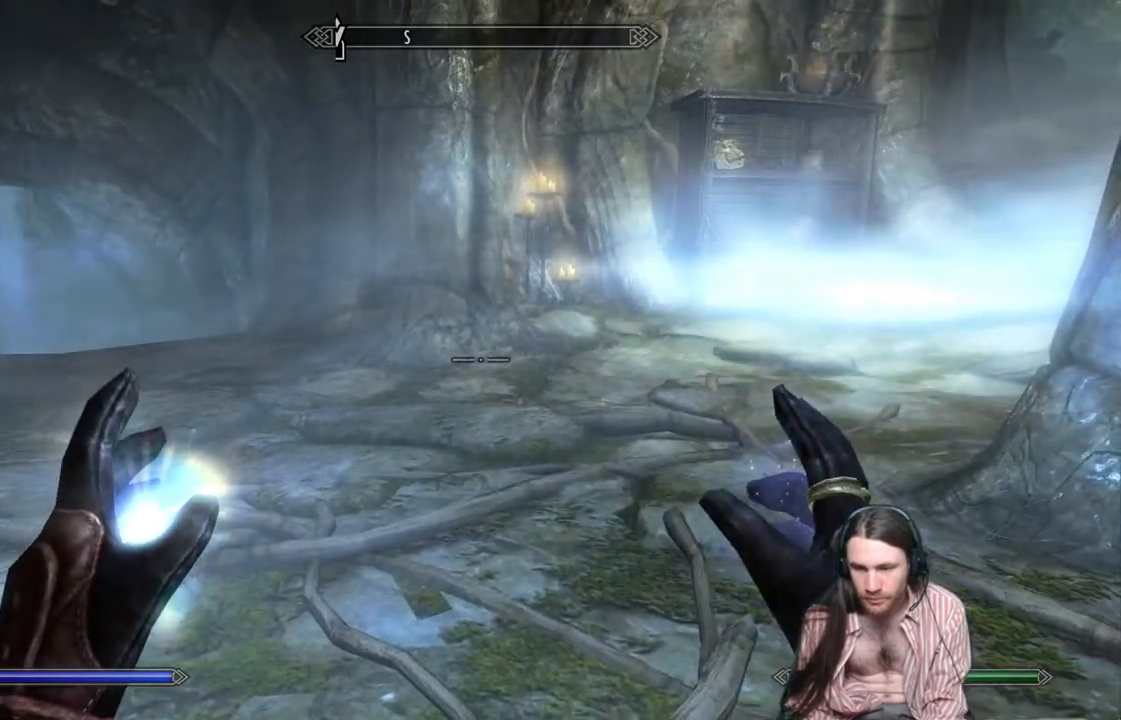
{"buttons": [], "left_stick": "down-left", "right_stick": "center", "events": [[117, "left_stick", "left"], [283, "left_stick", "down-left"], [333, "right_stick", "center"]]}
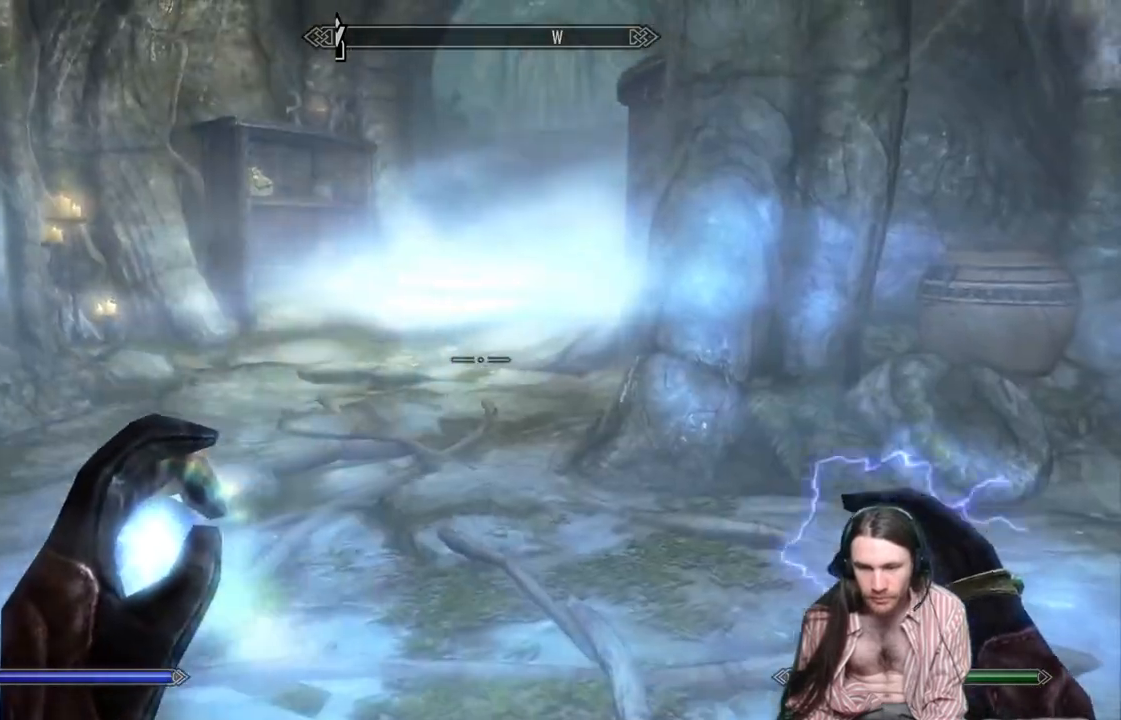
{"buttons": [], "left_stick": "center", "right_stick": "center", "events": [[217, "left_stick", "center"]]}
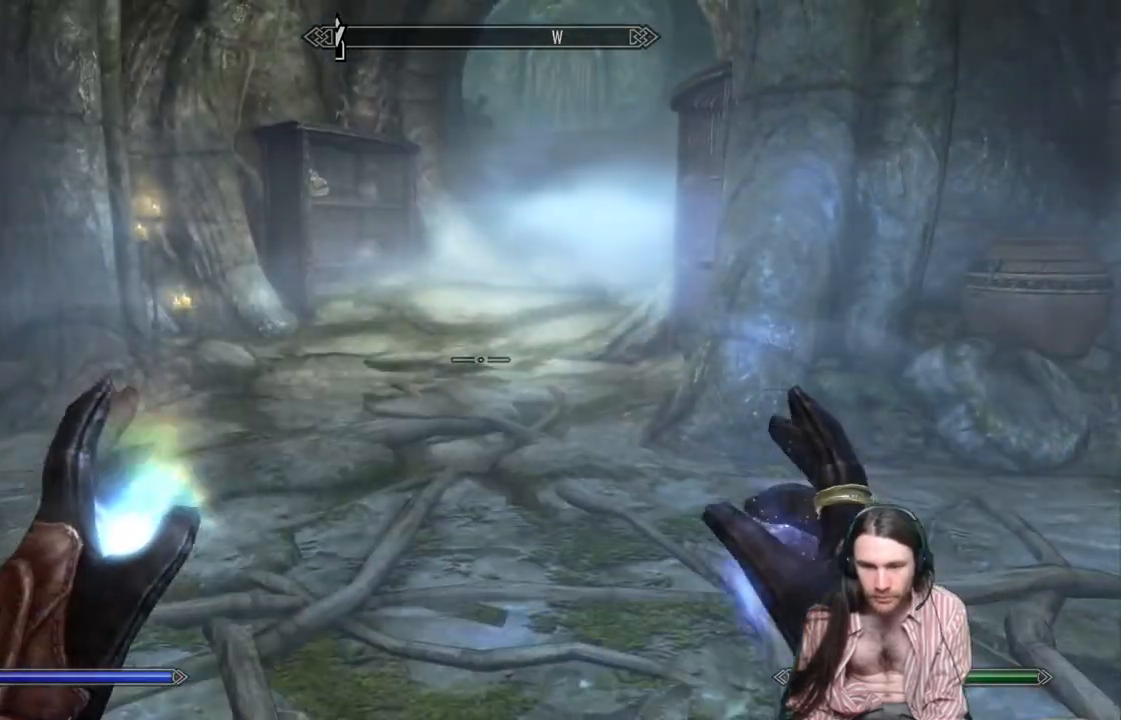
{"buttons": [], "left_stick": "center", "right_stick": "left", "events": [[133, "right_stick", "up"], [250, "right_stick", "left"]]}
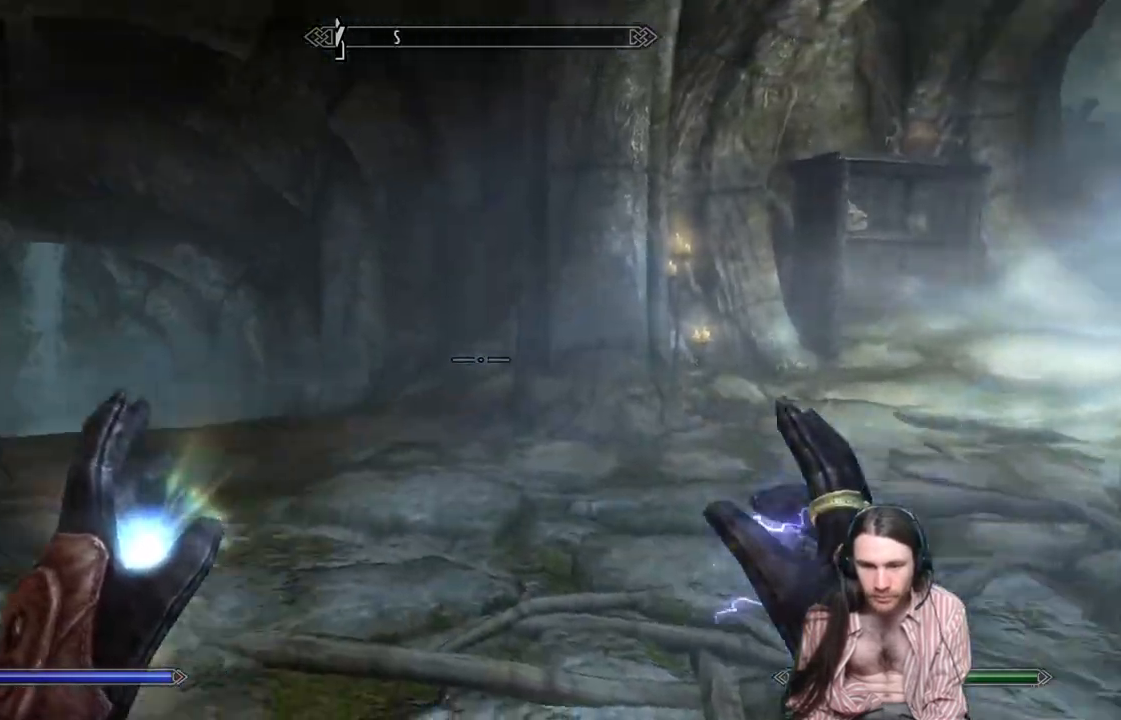
{"buttons": [], "left_stick": "up-right", "right_stick": "left", "events": [[450, "left_stick", "up-right"]]}
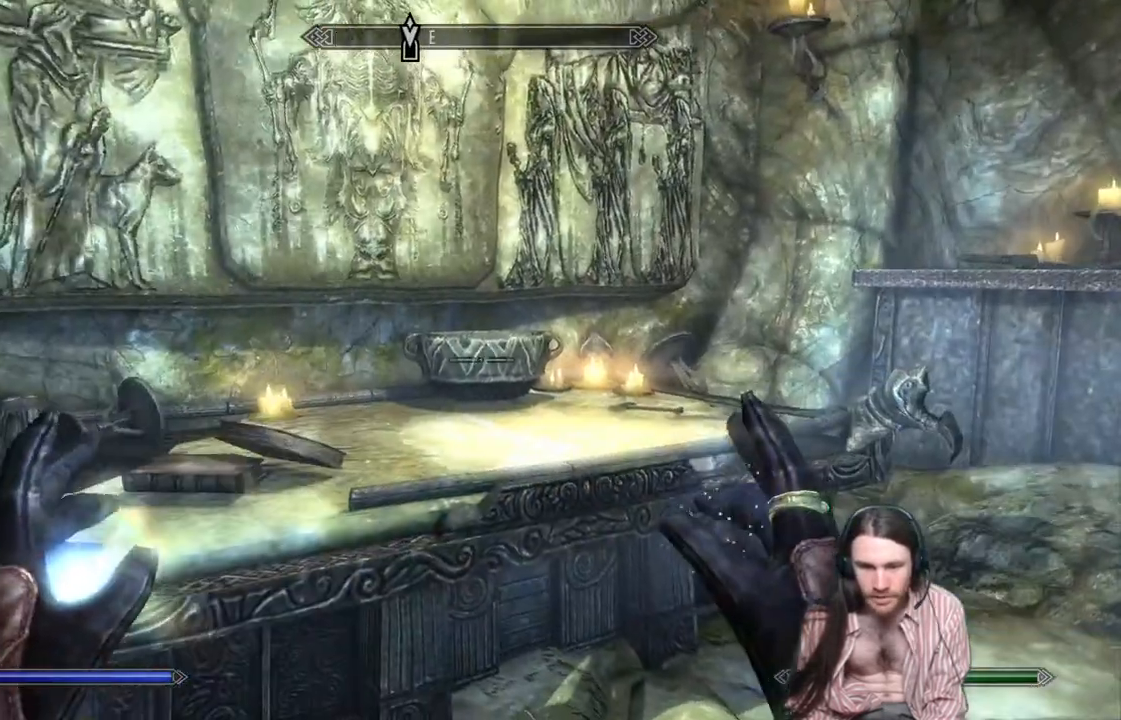
{"buttons": [], "left_stick": "center", "right_stick": "center", "events": [[17, "right_stick", "center"], [100, "right_stick", "down"], [150, "left_stick", "up"], [183, "right_stick", "down-left"], [283, "left_stick", "center"], [400, "right_stick", "center"]]}
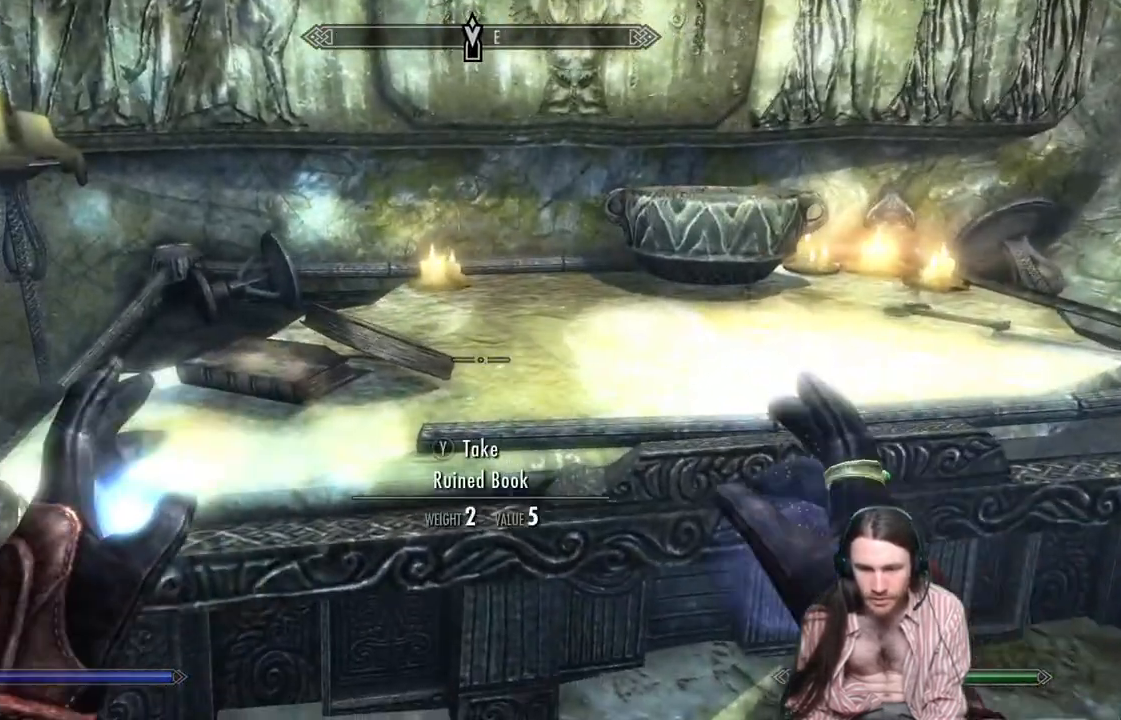
{"buttons": [], "left_stick": "center", "right_stick": "center", "events": [[100, "left_stick", "up"], [100, "right_stick", "down-left"], [250, "left_stick", "up-right"], [250, "right_stick", "left"], [367, "right_stick", "center"], [500, "left_stick", "center"]]}
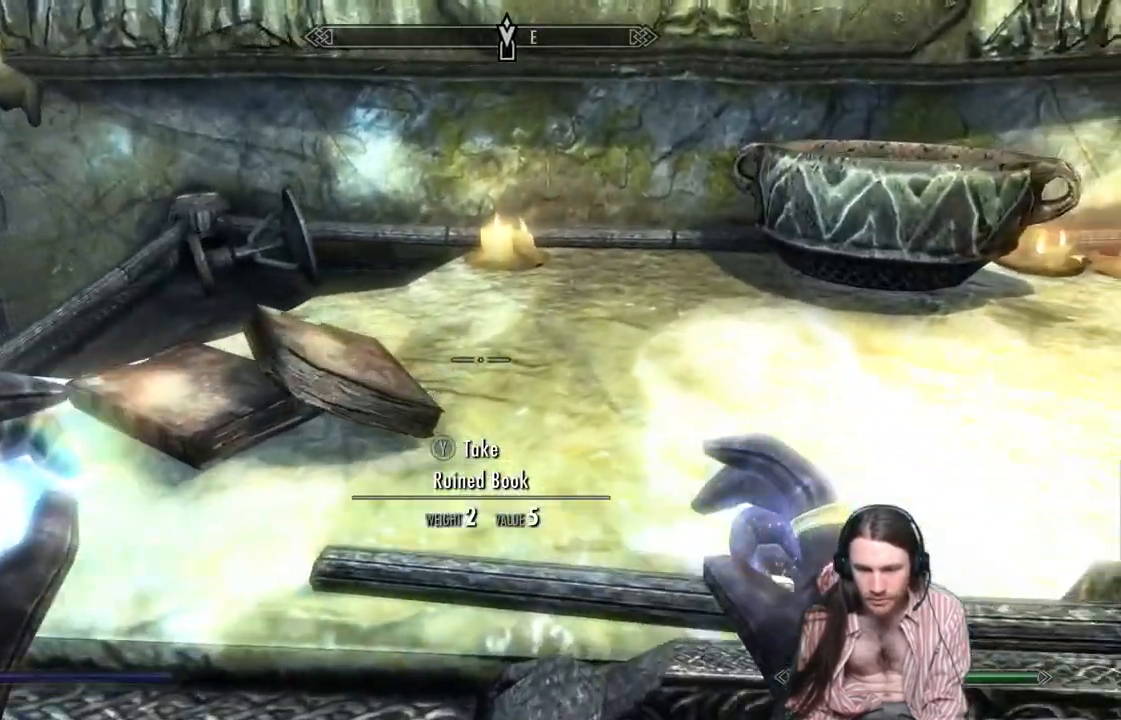
{"buttons": [], "left_stick": "center", "right_stick": "center", "events": [[233, "right_stick", "up-right"], [500, "right_stick", "center"]]}
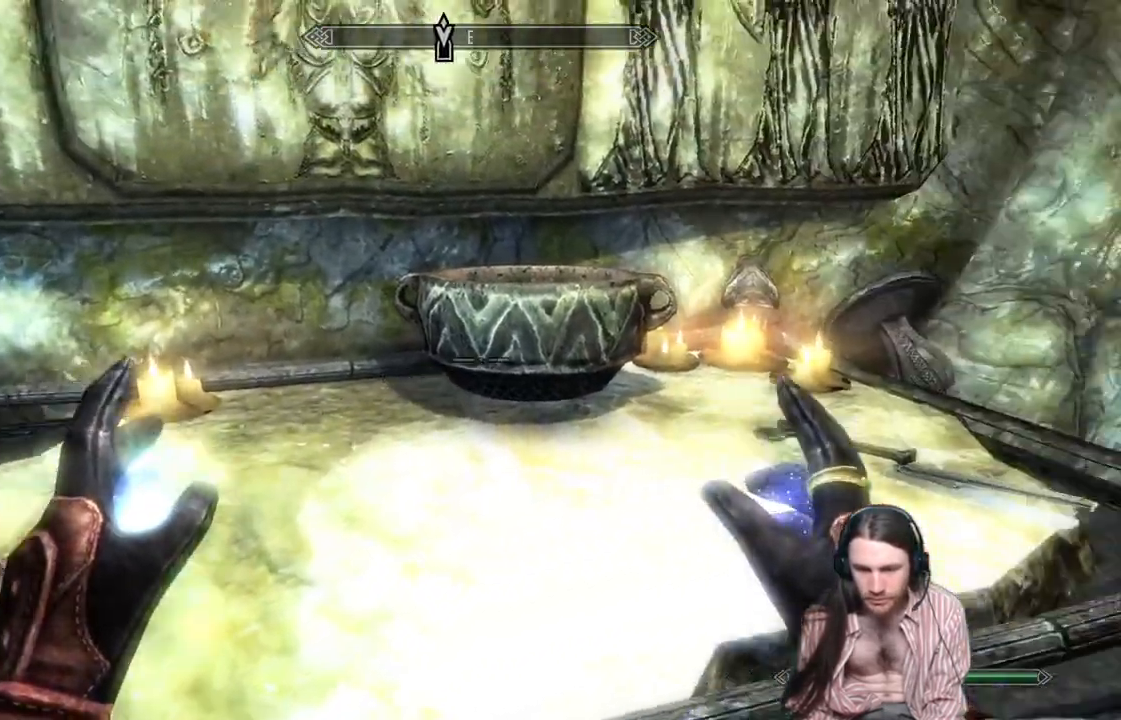
{"buttons": [], "left_stick": "center", "right_stick": "right", "events": [[133, "right_stick", "right"], [183, "left_stick", "down"], [483, "left_stick", "center"]]}
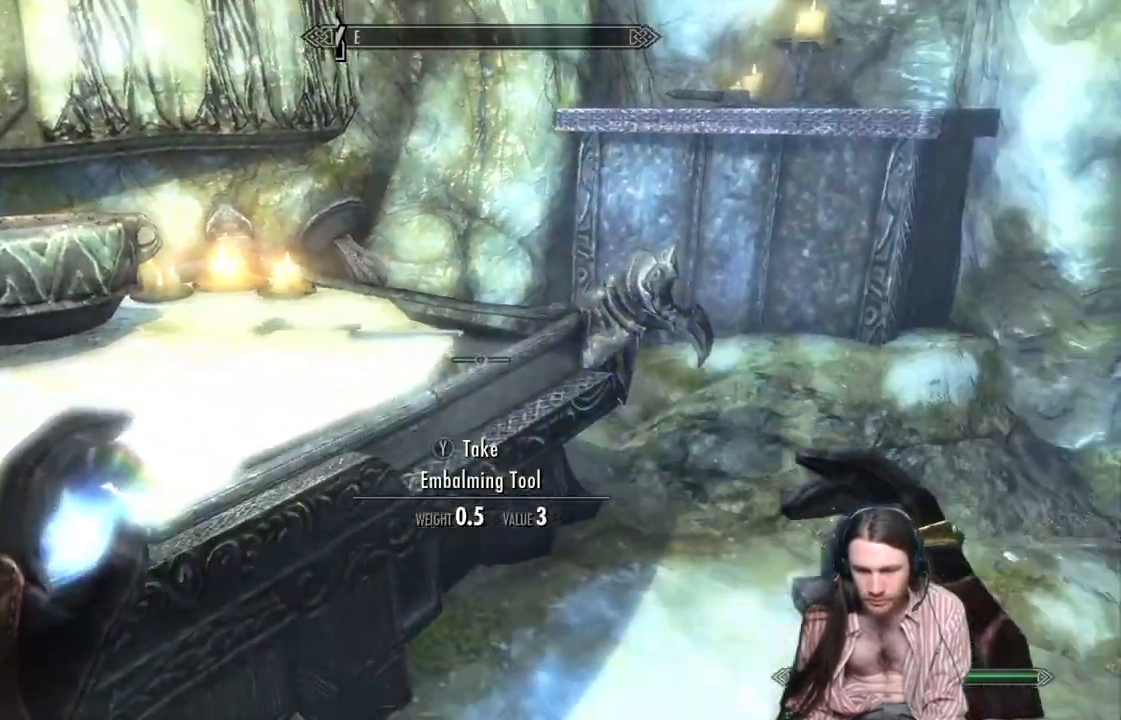
{"buttons": [], "left_stick": "center", "right_stick": "left", "events": [[83, "right_stick", "center"], [383, "right_stick", "left"]]}
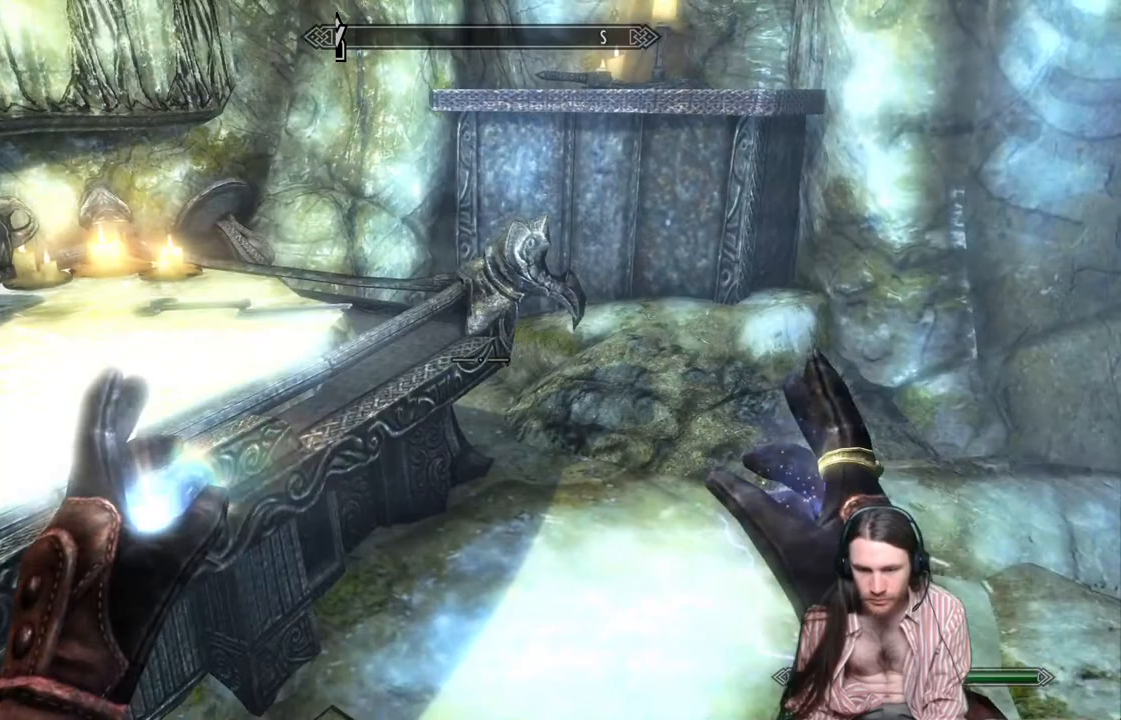
{"buttons": [], "left_stick": "right", "right_stick": "right", "events": [[17, "left_stick", "up"], [283, "left_stick", "center"], [317, "right_stick", "center"], [483, "right_stick", "right"], [500, "left_stick", "right"]]}
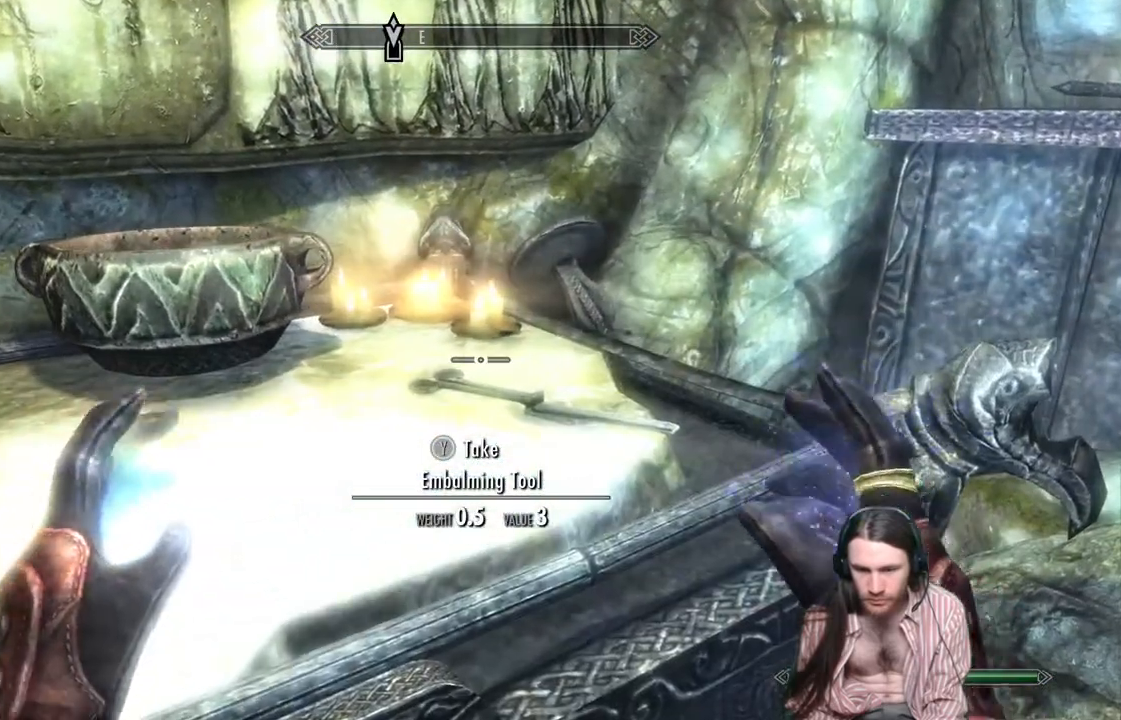
{"buttons": [], "left_stick": "right", "right_stick": "right", "events": [[250, "left_stick", "center"], [483, "left_stick", "right"]]}
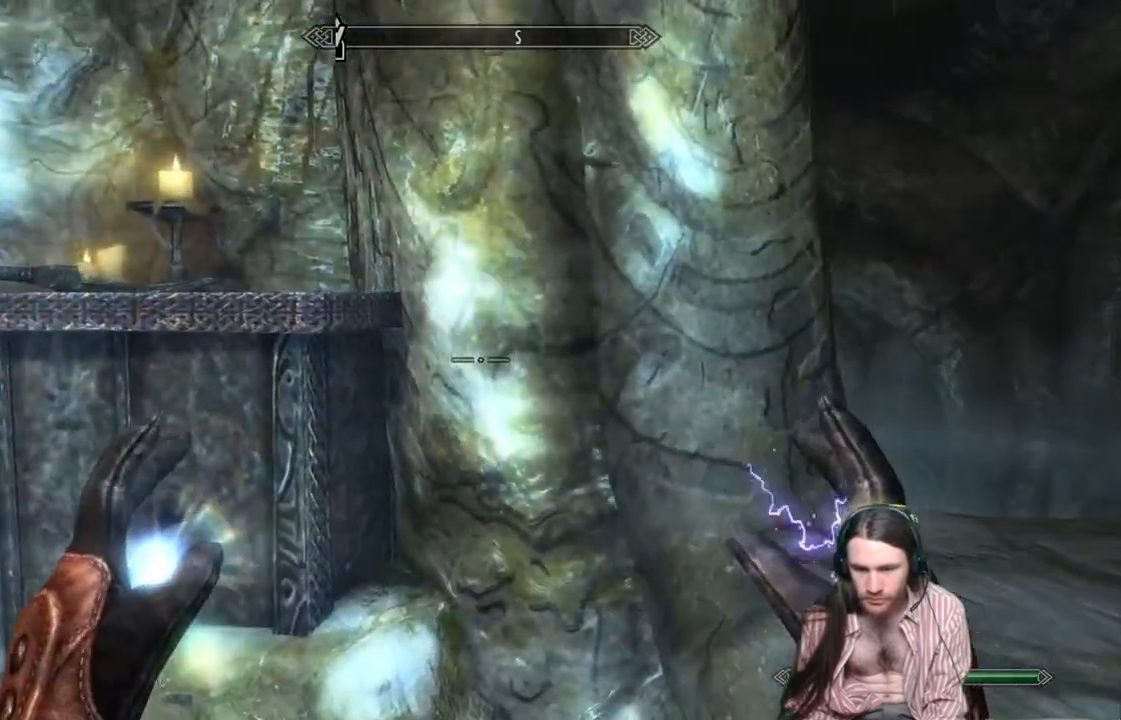
{"buttons": [], "left_stick": "right", "right_stick": "left", "events": [[333, "right_stick", "left"]]}
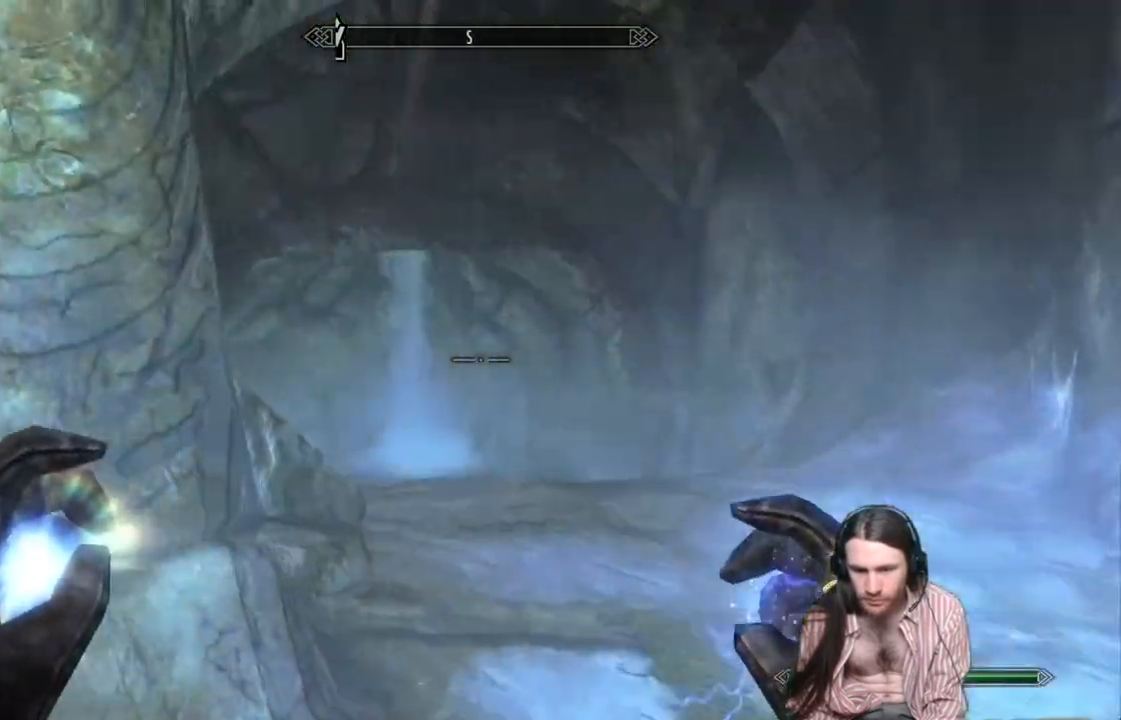
{"buttons": [], "left_stick": "center", "right_stick": "center", "events": [[33, "right_stick", "center"], [283, "left_stick", "center"]]}
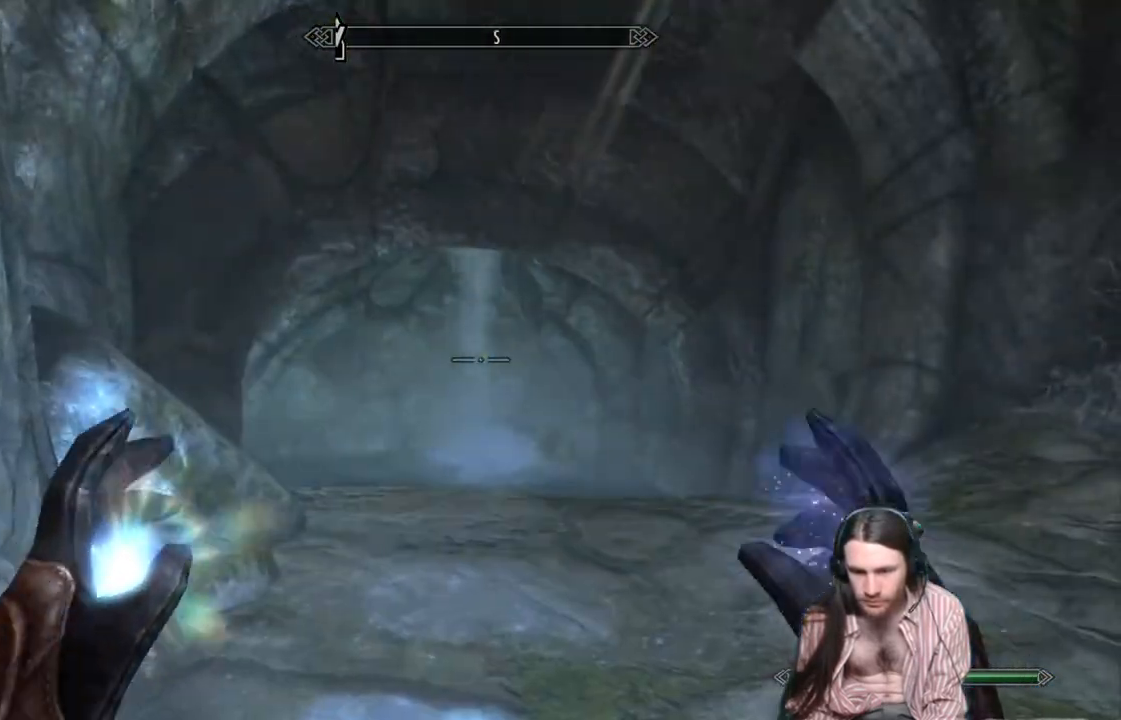
{"buttons": [], "left_stick": "up", "right_stick": "down", "events": [[167, "left_stick", "up"], [167, "right_stick", "down-right"], [383, "right_stick", "down"]]}
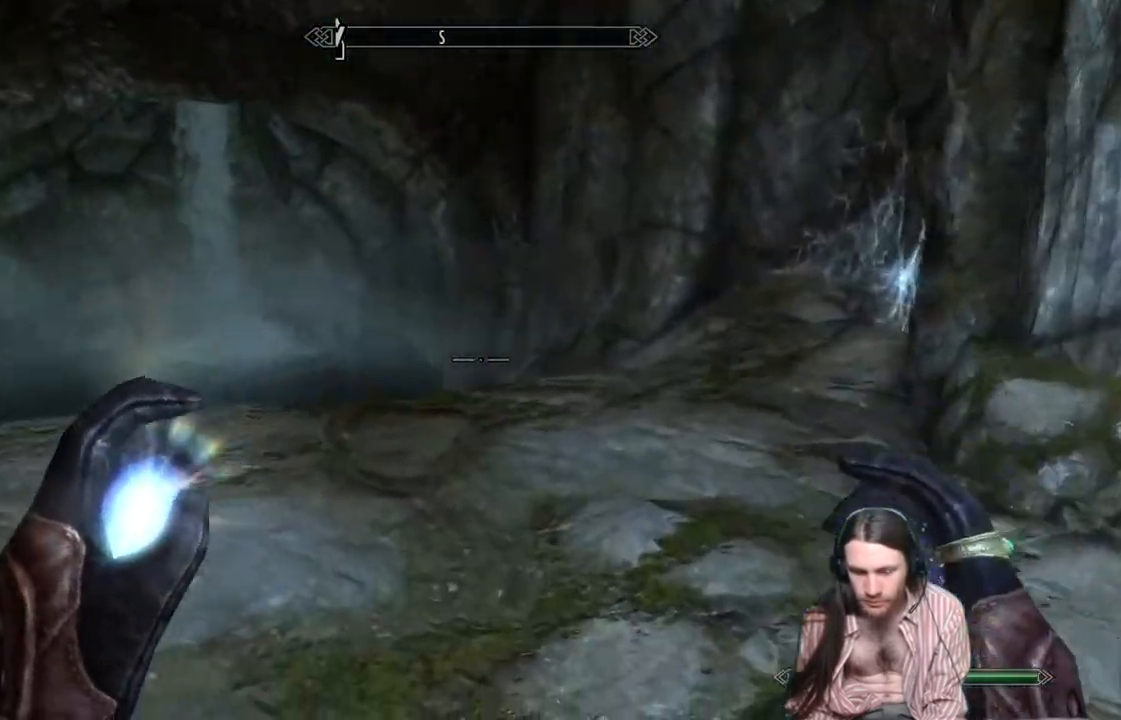
{"buttons": [], "left_stick": "up", "right_stick": "center"}
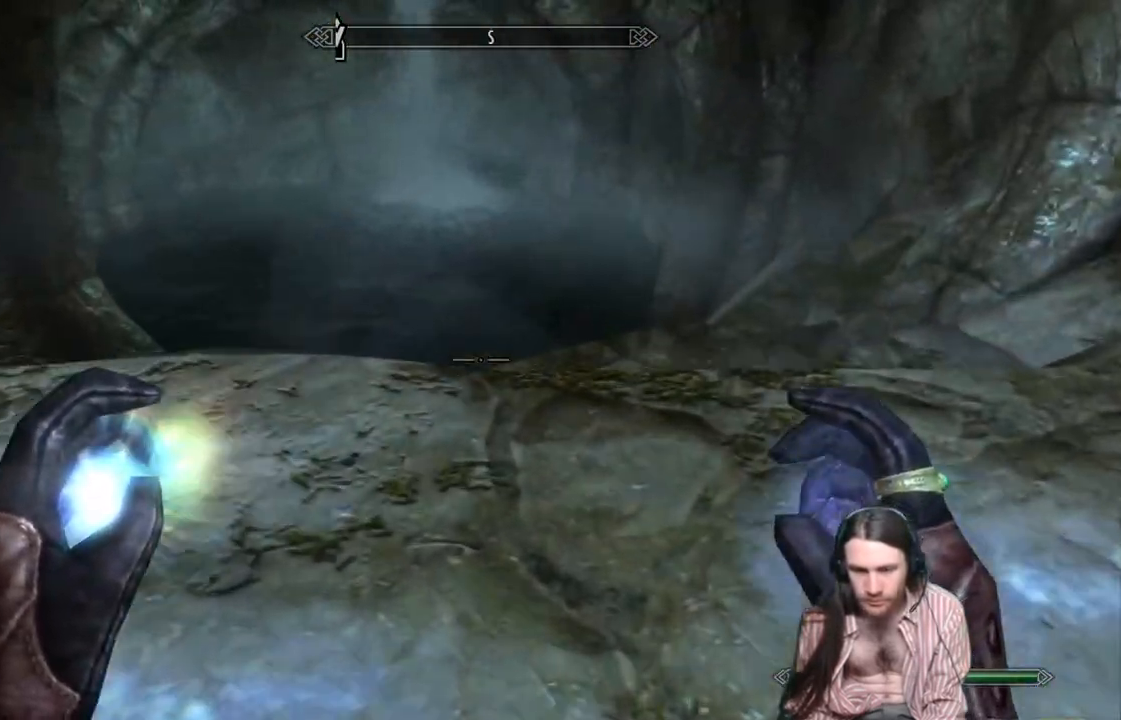
{"buttons": [], "left_stick": "up", "right_stick": "center", "events": [[217, "right_stick", "left"], [367, "right_stick", "center"]]}
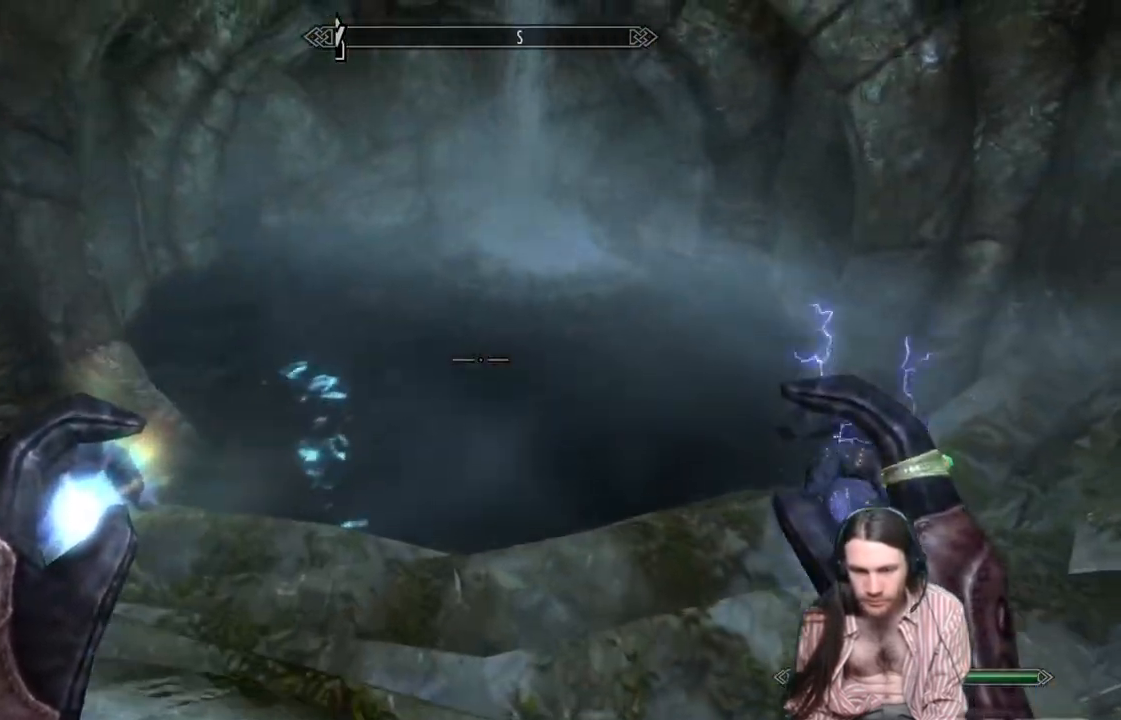
{"buttons": [], "left_stick": "up", "right_stick": "center", "events": [[150, "right_stick", "down-left"], [300, "right_stick", "up-left"], [450, "right_stick", "center"]]}
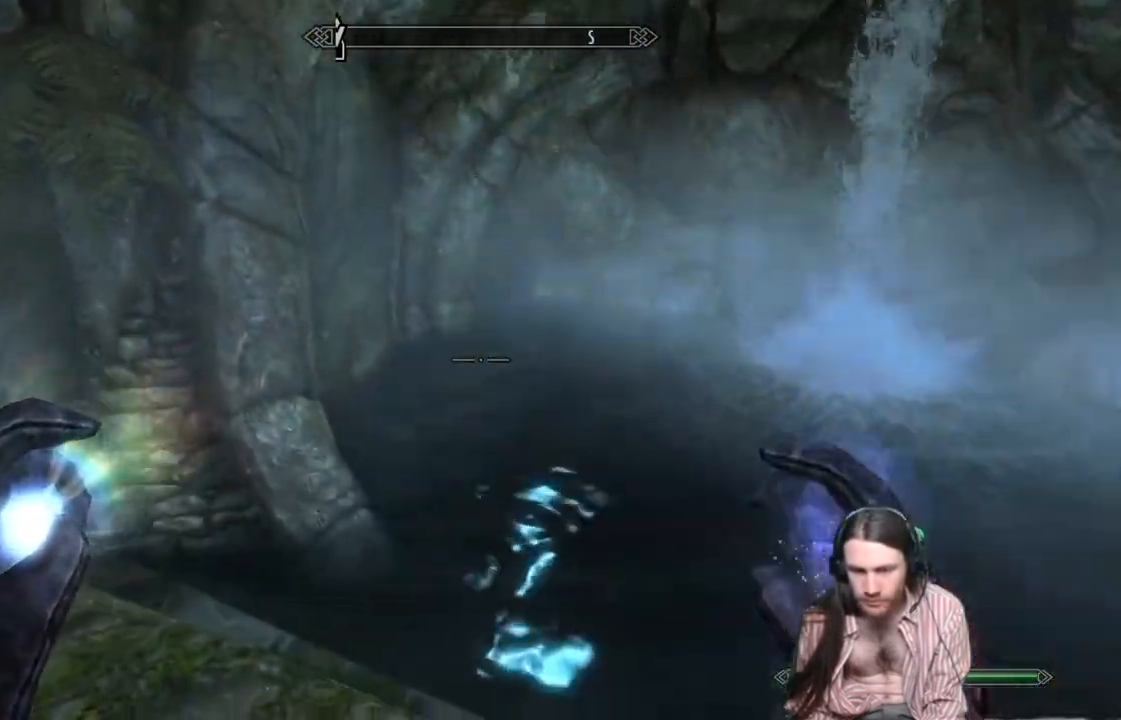
{"buttons": [], "left_stick": "up-right", "right_stick": "center", "events": [[83, "left_stick", "up-right"]]}